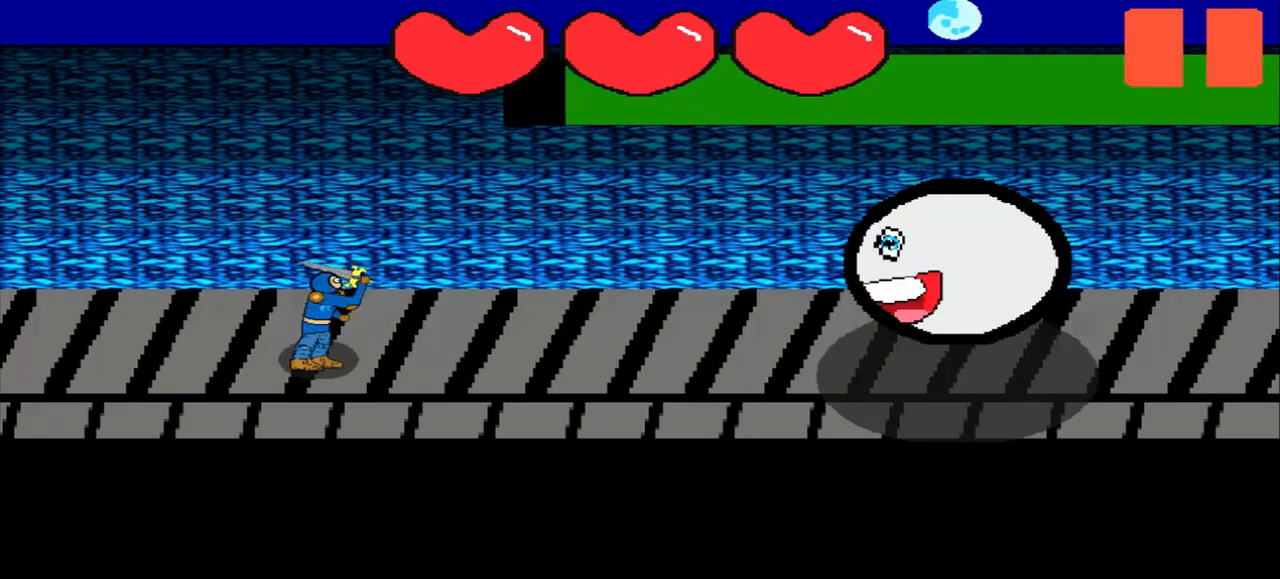
Gameplay with a controller (PlayStation layout); each line is a JSON object with the inputs held at the frame after it. "events" lists button and stick changes between this image and that frame as [ms after this image, input, new state], when the widget could be followed in between. Not read: L3 R3 right_stick.
{"buttons": [], "left_stick": "center", "events": [[375, "left_stick", "right"], [458, "left_stick", "center"]]}
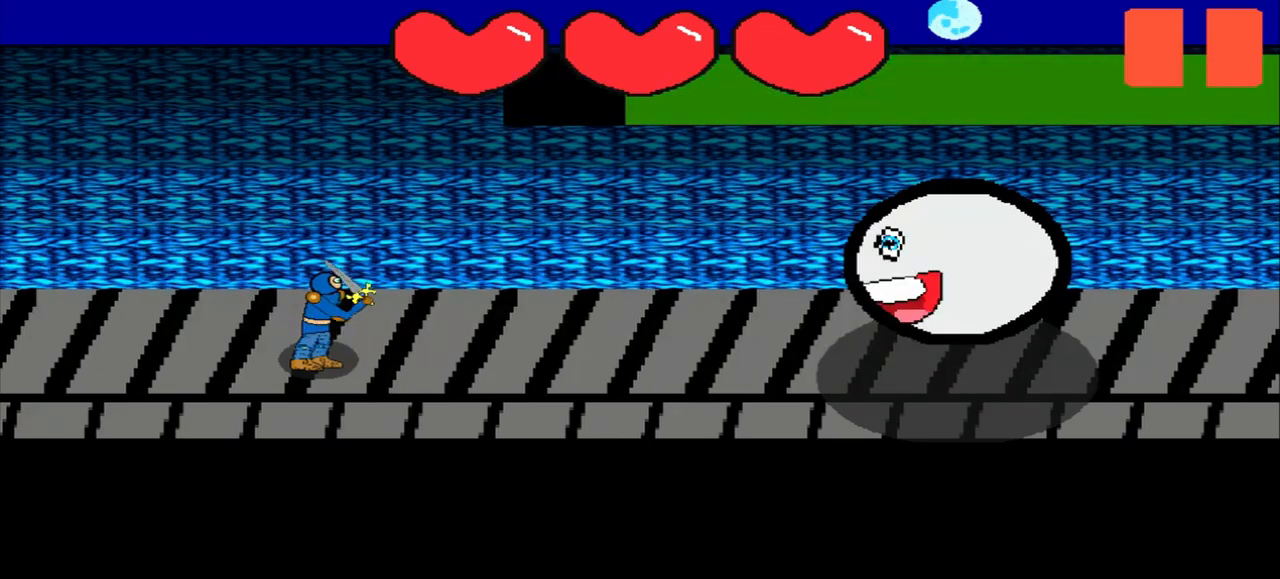
{"buttons": [], "left_stick": "center", "events": []}
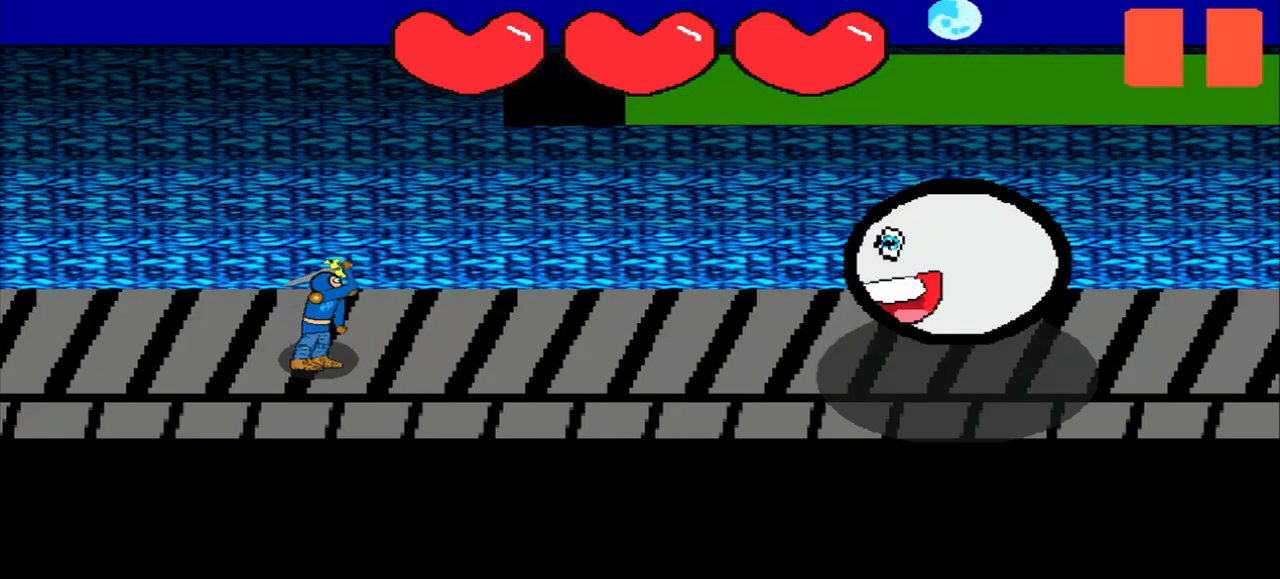
{"buttons": [], "left_stick": "center", "events": [[375, "left_stick", "left"], [458, "left_stick", "center"]]}
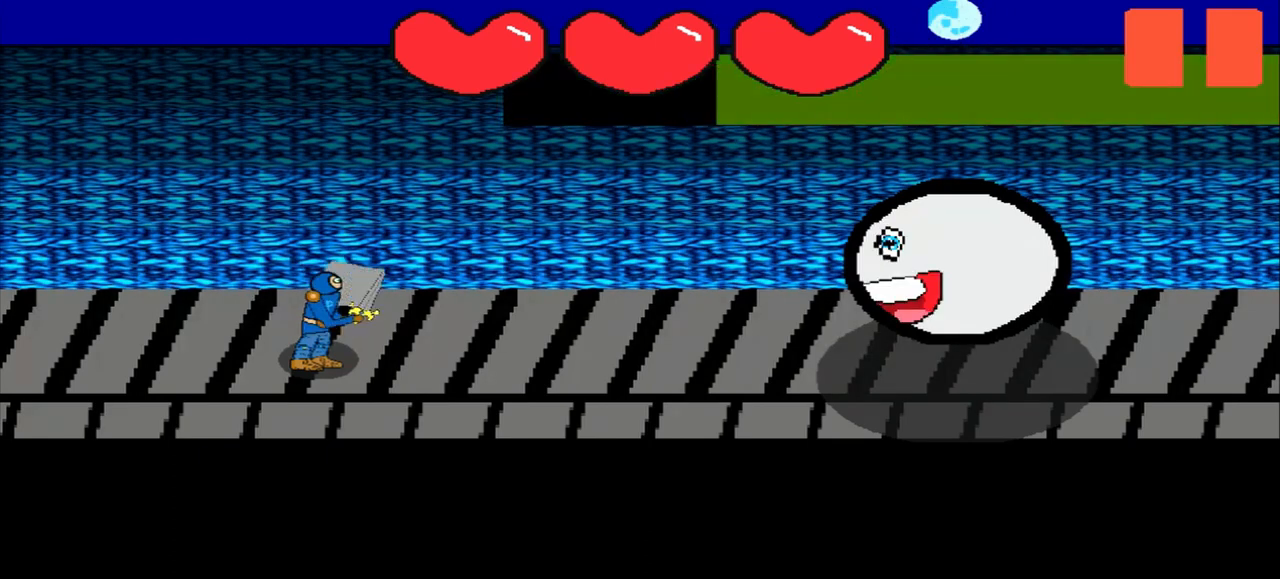
{"buttons": [], "left_stick": "center", "events": [[333, "left_stick", "up"], [458, "left_stick", "center"]]}
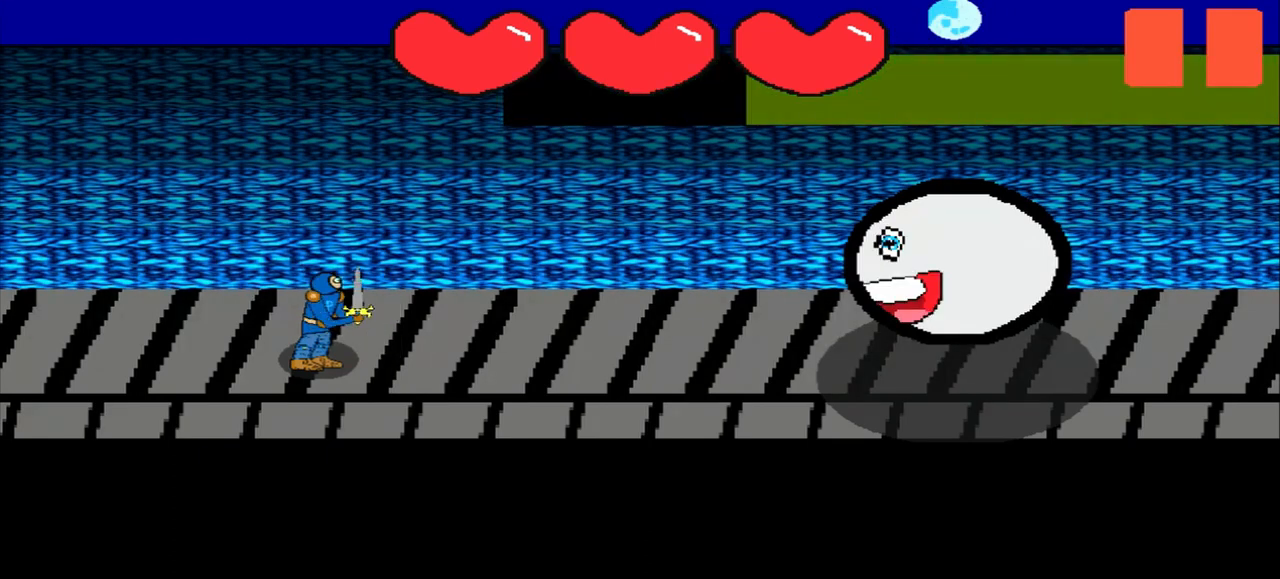
{"buttons": [], "left_stick": "center", "events": [[250, "left_stick", "up-left"], [417, "left_stick", "center"]]}
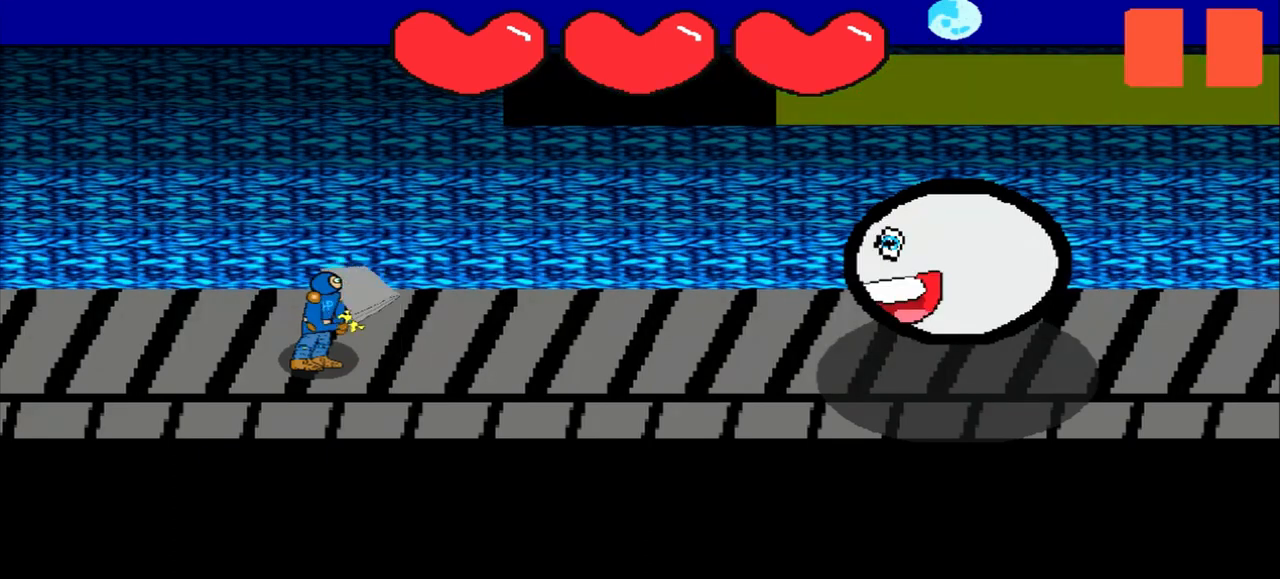
{"buttons": [], "left_stick": "center", "events": [[83, "left_stick", "up-left"], [250, "left_stick", "center"]]}
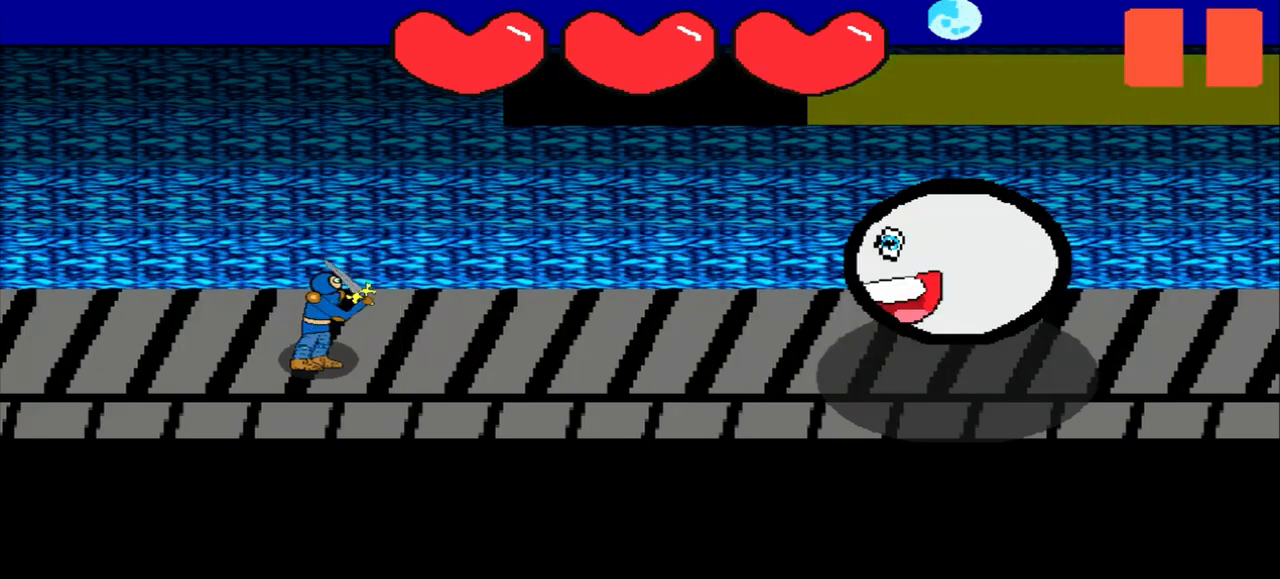
{"buttons": [], "left_stick": "left", "events": [[500, "left_stick", "left"]]}
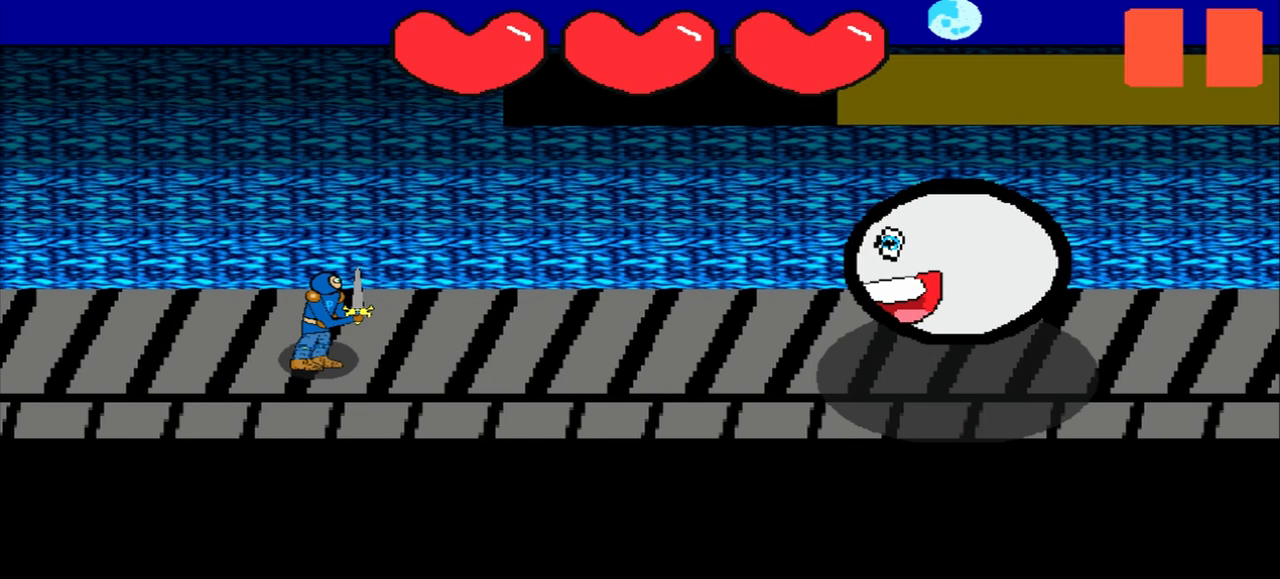
{"buttons": [], "left_stick": "down-left", "events": [[125, "left_stick", "center"], [375, "left_stick", "down-left"]]}
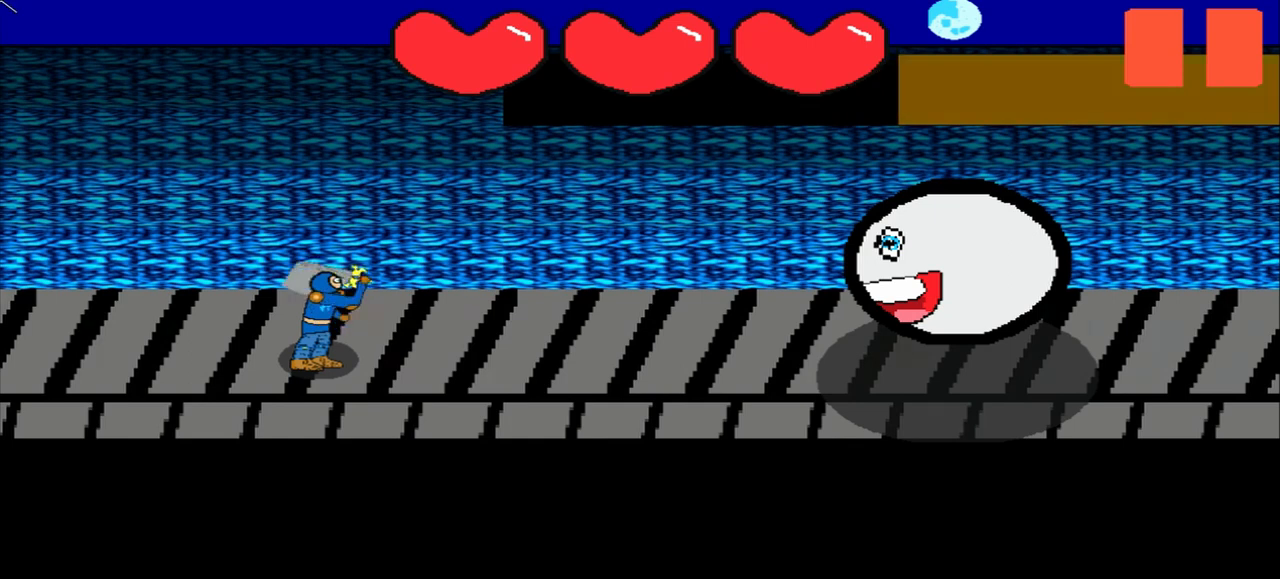
{"buttons": [], "left_stick": "center", "events": [[42, "left_stick", "center"]]}